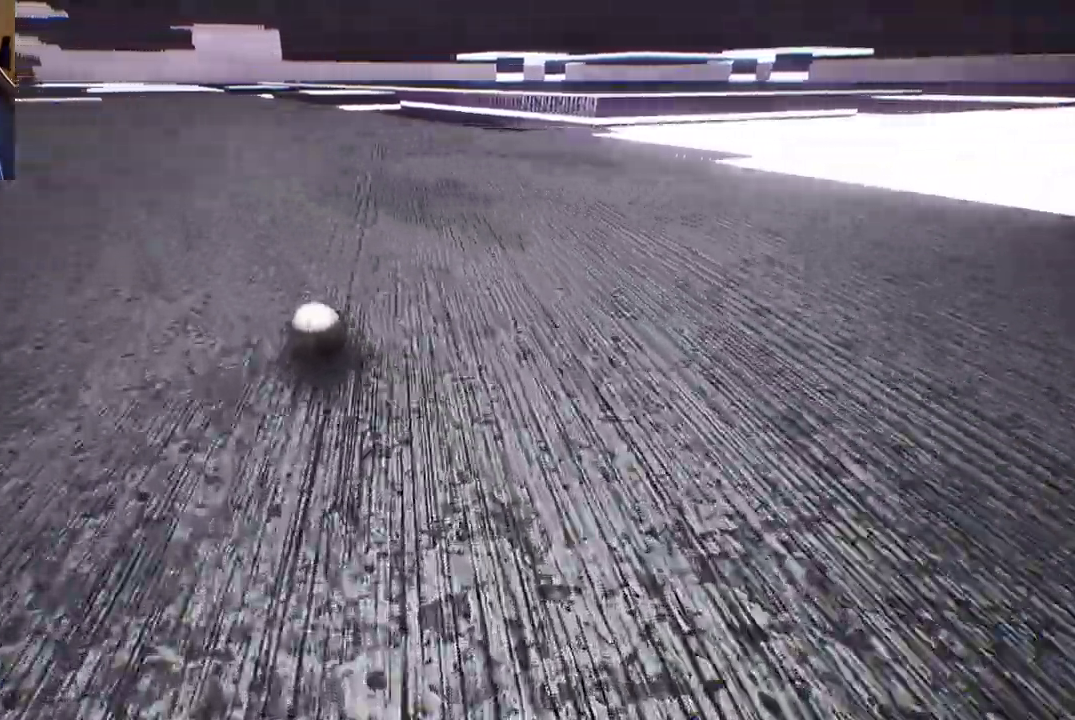
Gameplay with a controller (Xbox layout); each line is a JSON object with the inputs held at the frame after it. "events" lists button and stick changes between this image and that frame as [ms after this image, input, new state], when the widget could be followed in between. Not read: A.
{"buttons": [], "left_stick": "up", "right_stick": "center", "events": []}
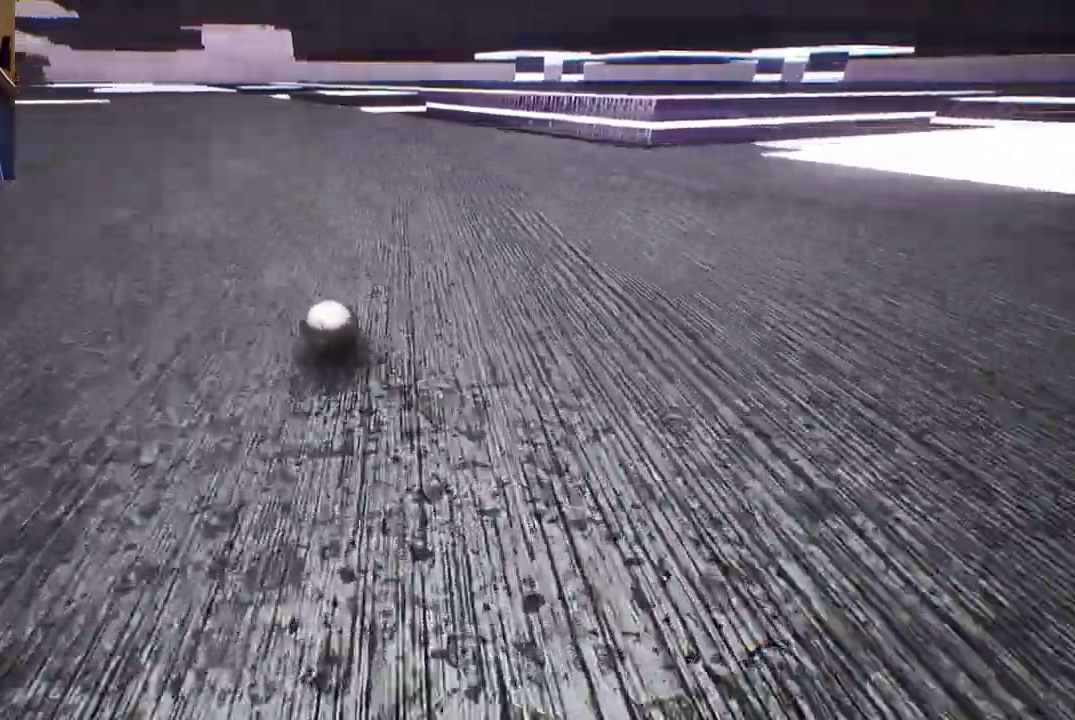
{"buttons": [], "left_stick": "up", "right_stick": "center", "events": []}
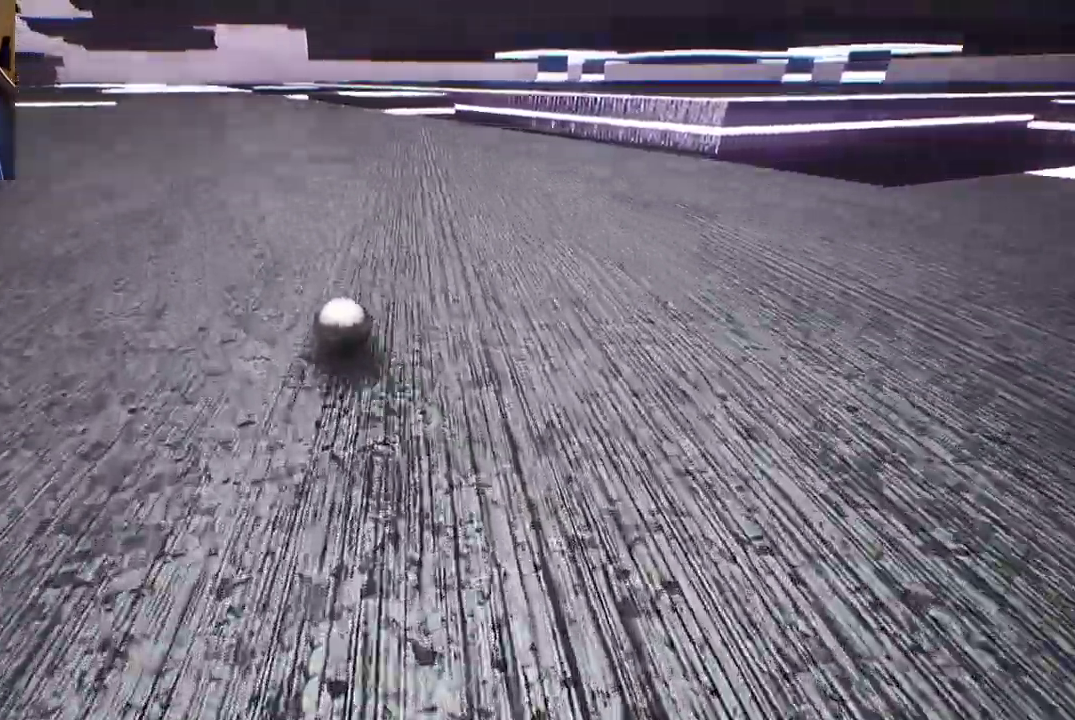
{"buttons": [], "left_stick": "up", "right_stick": "center", "events": [[100, "right_stick", "left"], [250, "right_stick", "center"]]}
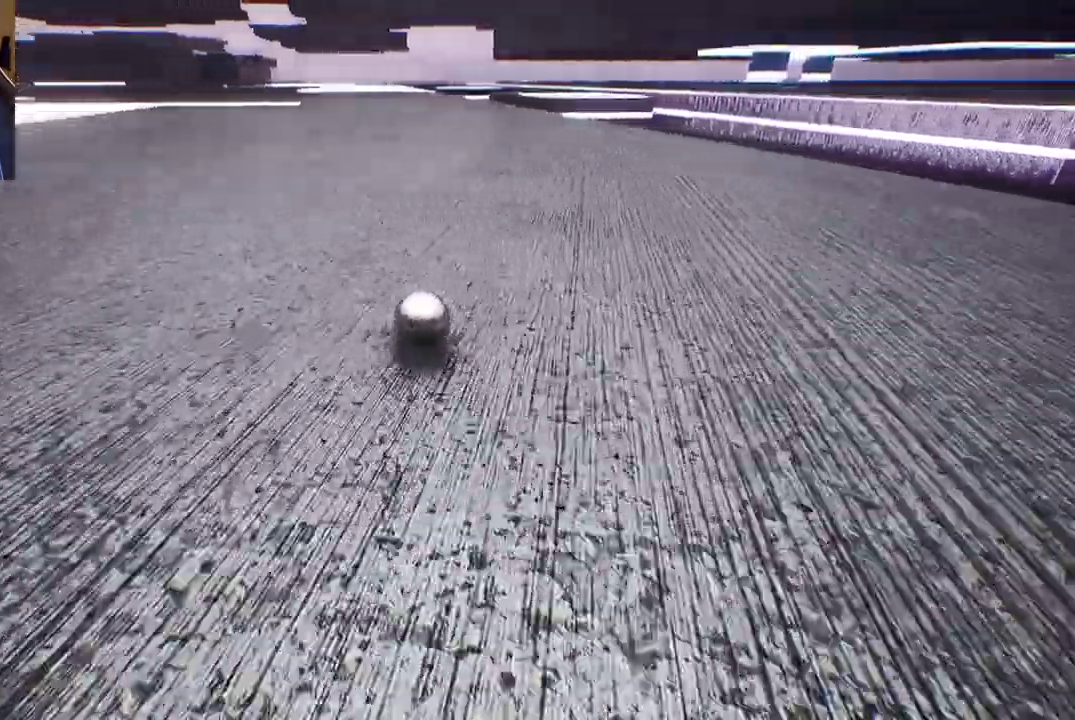
{"buttons": [], "left_stick": "up", "right_stick": "center", "events": [[133, "right_stick", "left"], [283, "right_stick", "center"]]}
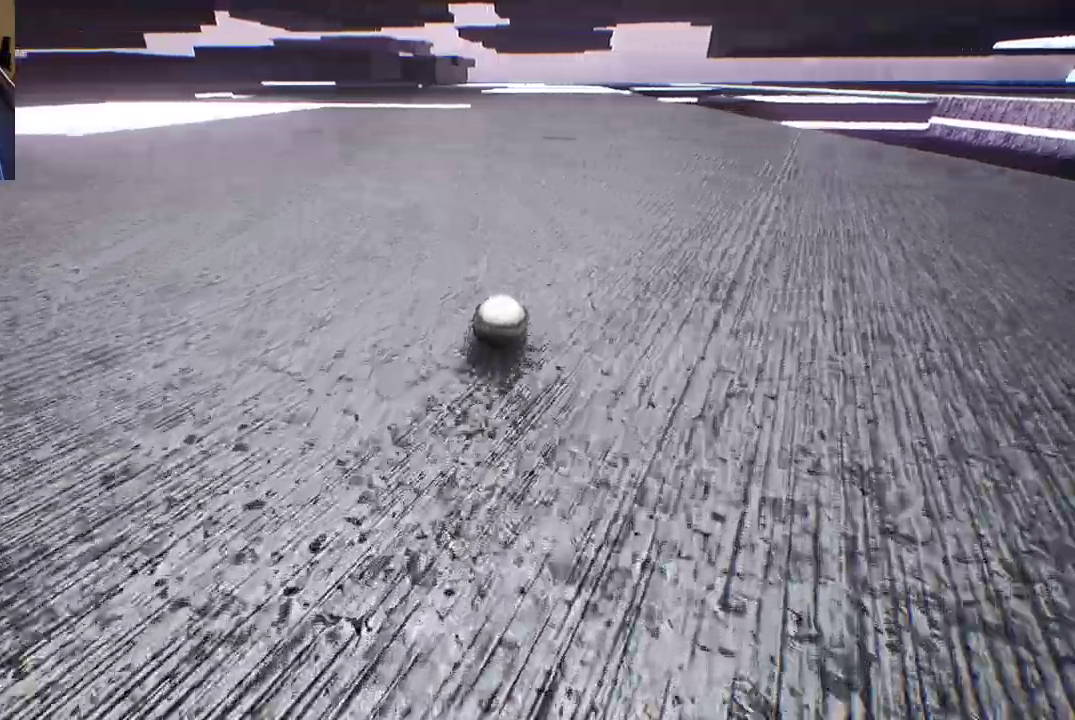
{"buttons": [], "left_stick": "up", "right_stick": "center", "events": [[17, "right_stick", "left"], [150, "right_stick", "center"]]}
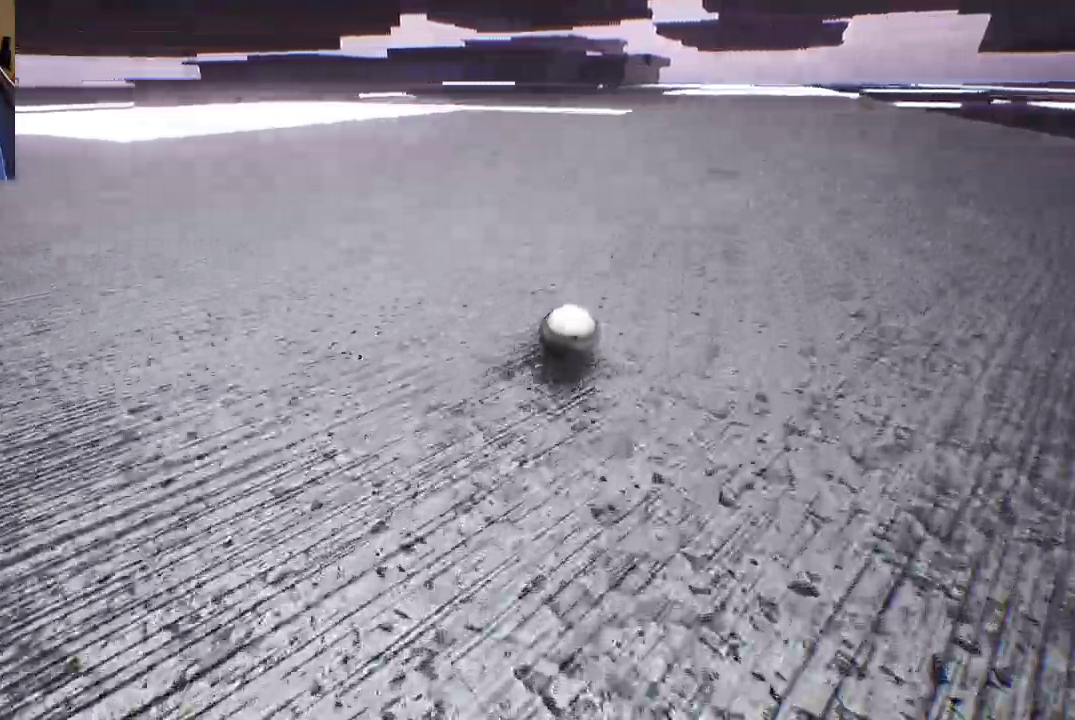
{"buttons": [], "left_stick": "up", "right_stick": "center", "events": []}
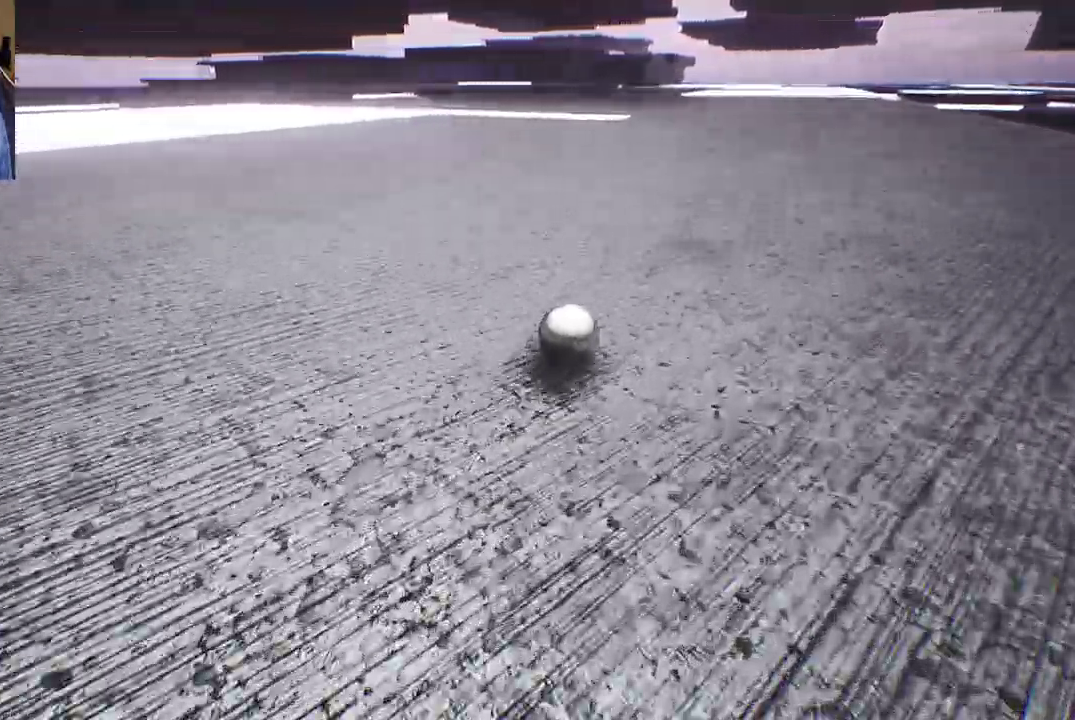
{"buttons": [], "left_stick": "up", "right_stick": "center", "events": [[33, "left_stick", "center"], [433, "left_stick", "up"]]}
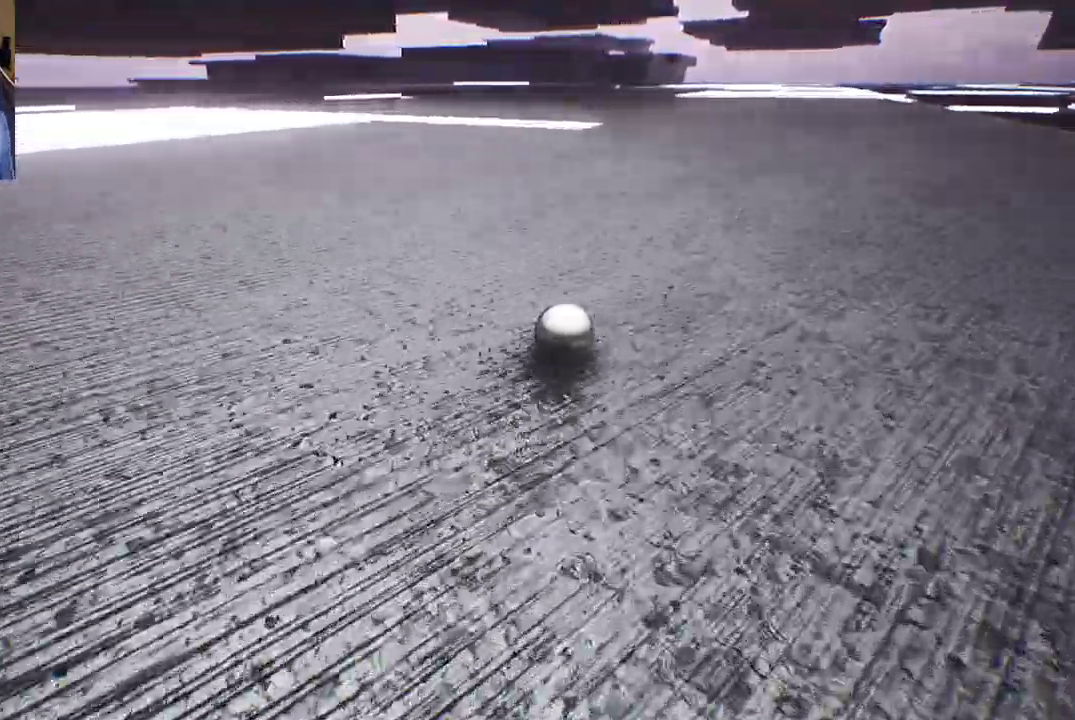
{"buttons": [], "left_stick": "up", "right_stick": "center", "events": []}
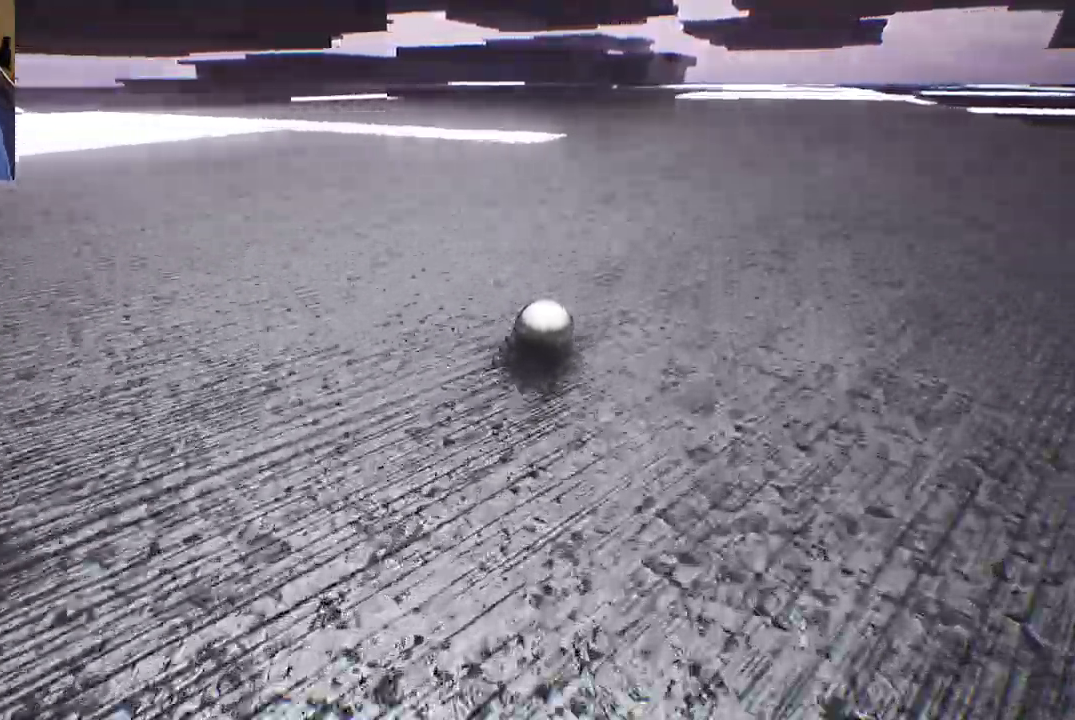
{"buttons": [], "left_stick": "up-left", "right_stick": "center", "events": [[283, "left_stick", "up-left"]]}
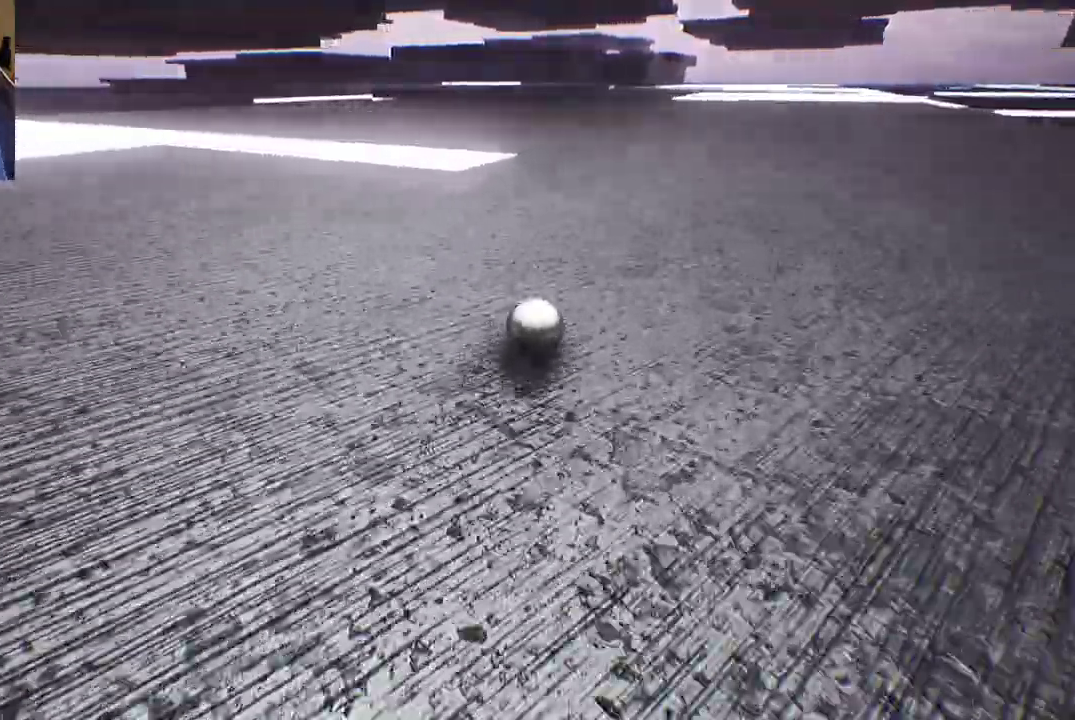
{"buttons": [], "left_stick": "up-left", "right_stick": "center", "events": []}
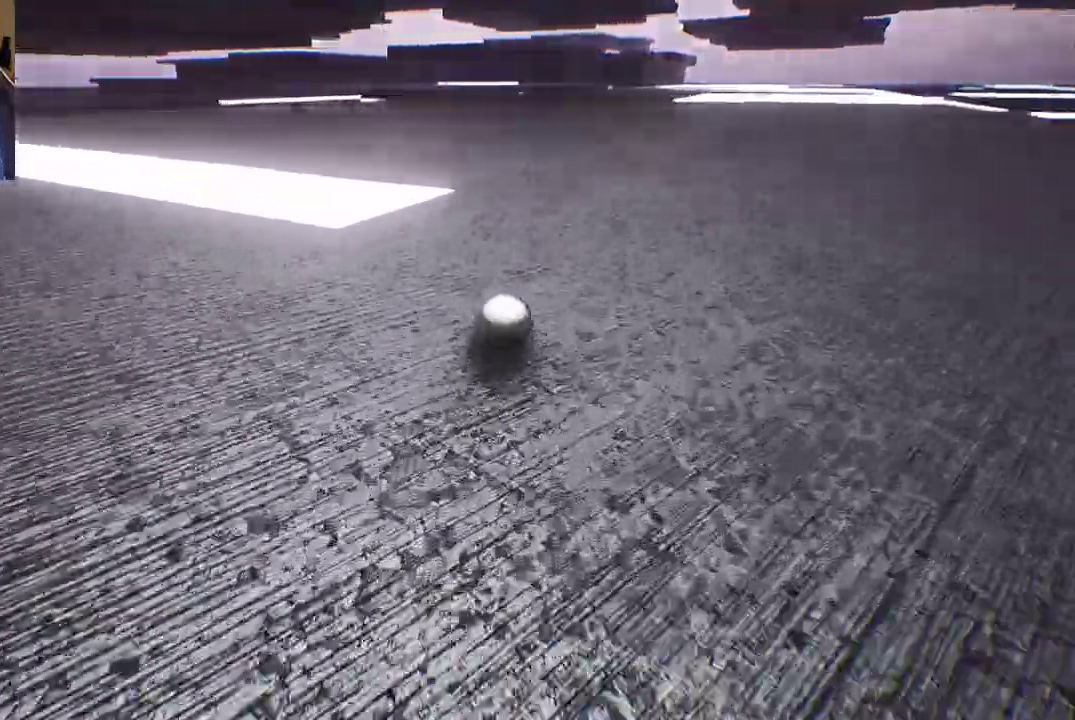
{"buttons": [], "left_stick": "up-left", "right_stick": "center", "events": []}
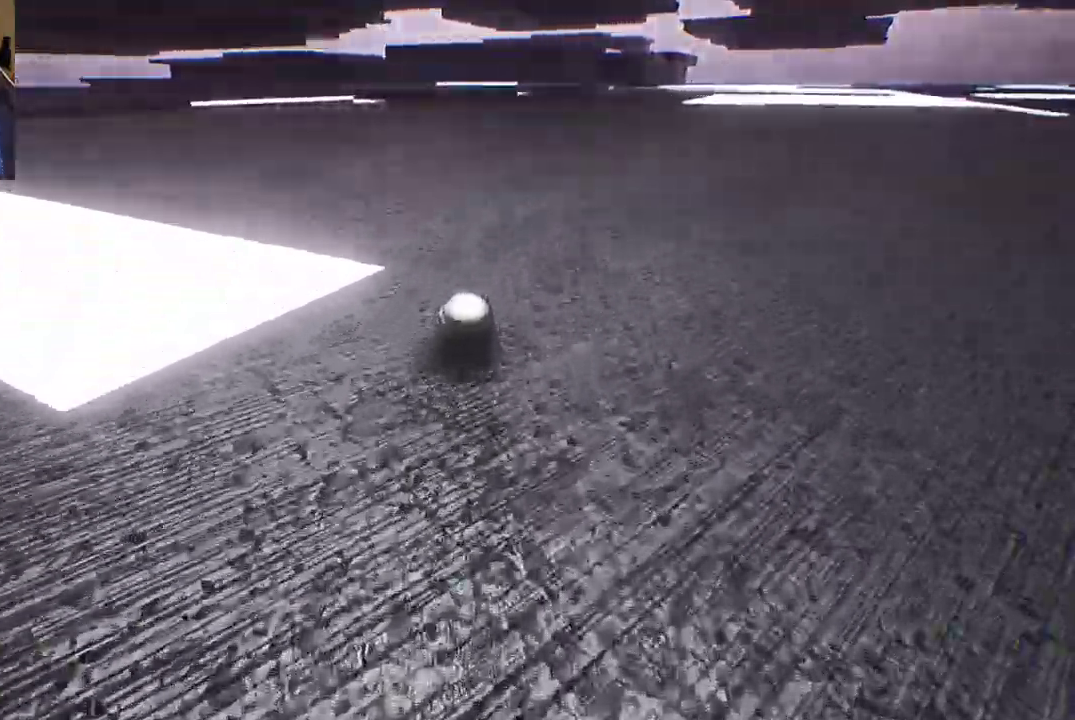
{"buttons": [], "left_stick": "up-left", "right_stick": "center", "events": []}
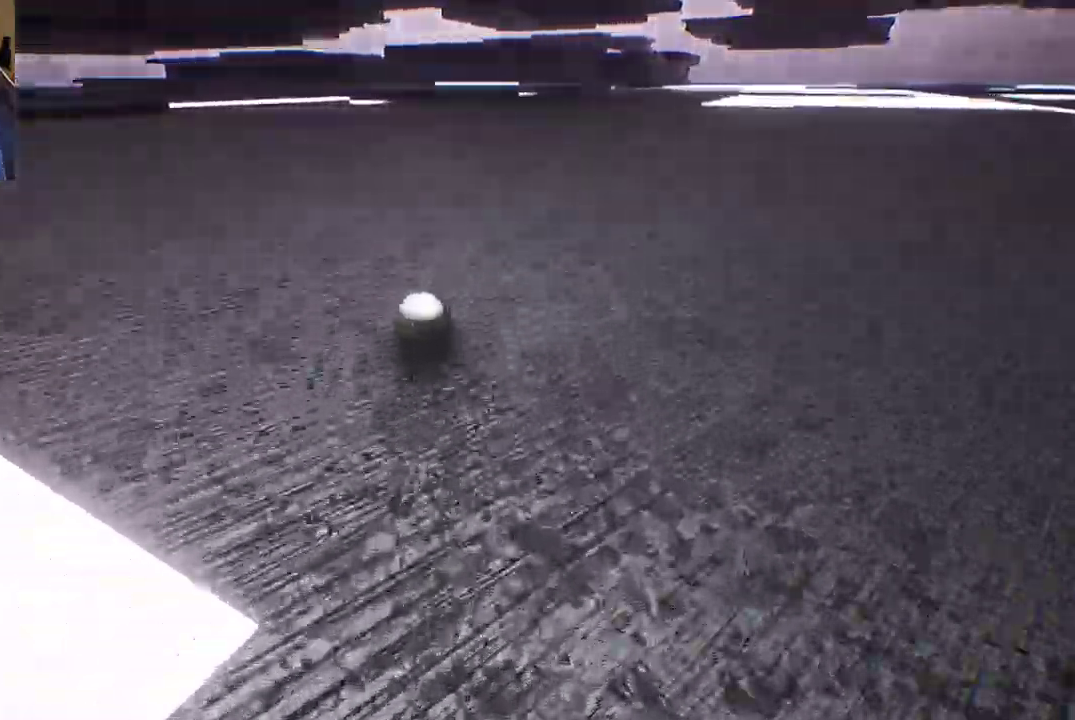
{"buttons": [], "left_stick": "up-left", "right_stick": "left", "events": [[433, "right_stick", "left"]]}
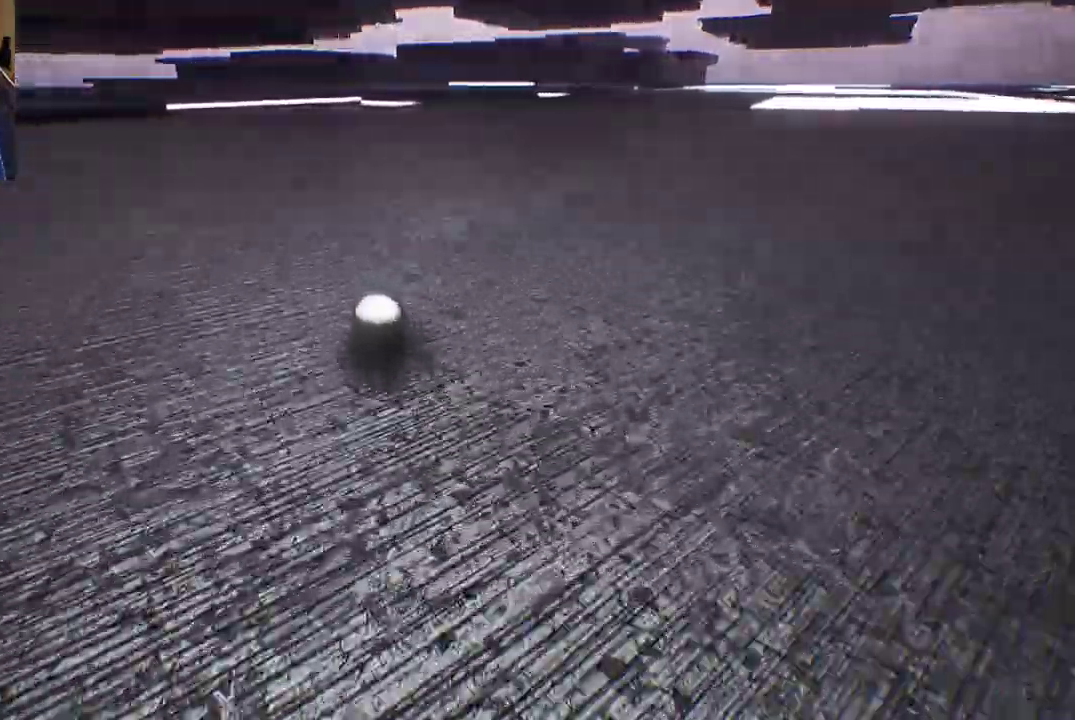
{"buttons": [], "left_stick": "up", "right_stick": "center", "events": [[200, "right_stick", "center"], [483, "left_stick", "up"]]}
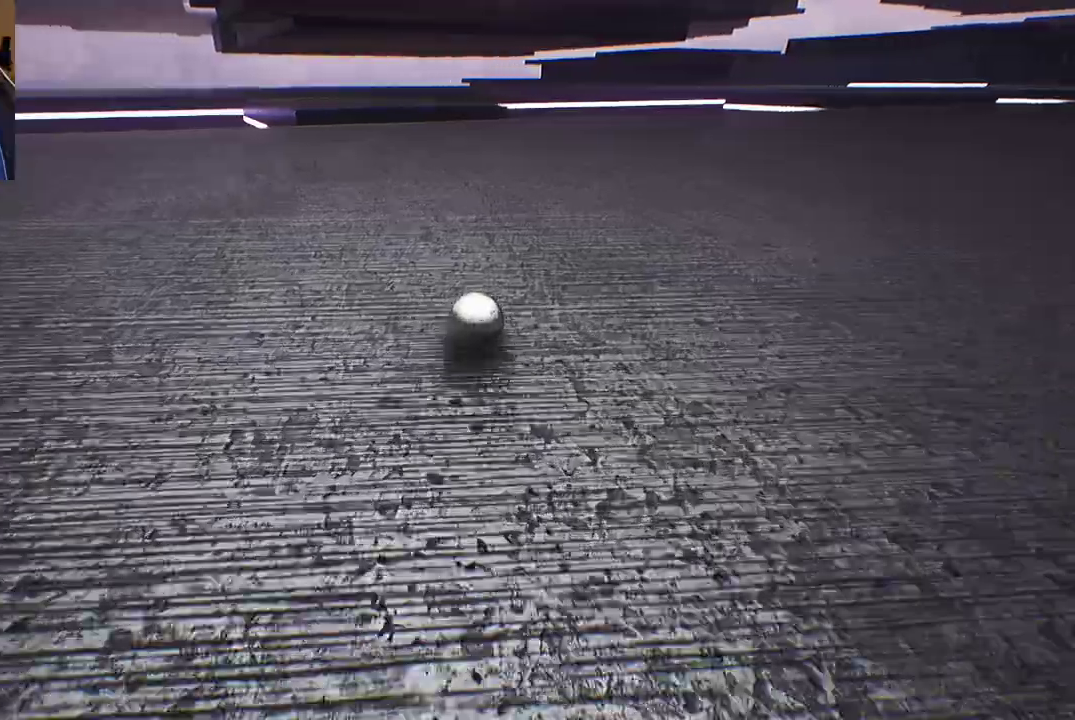
{"buttons": [], "left_stick": "up", "right_stick": "center", "events": []}
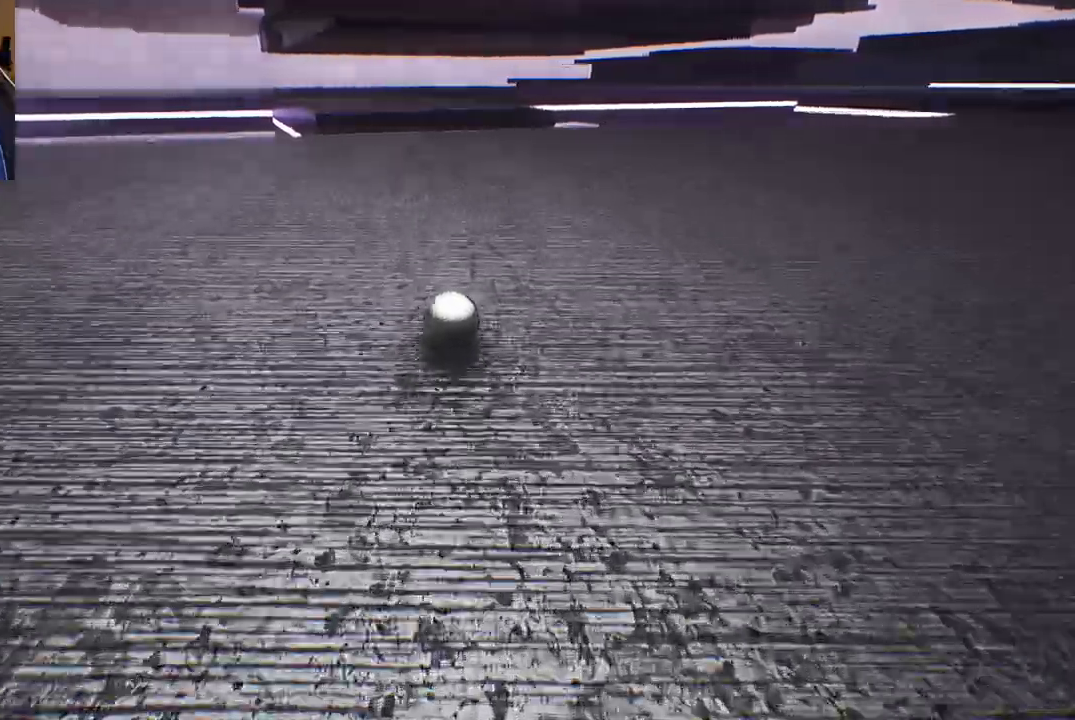
{"buttons": [], "left_stick": "up", "right_stick": "center", "events": []}
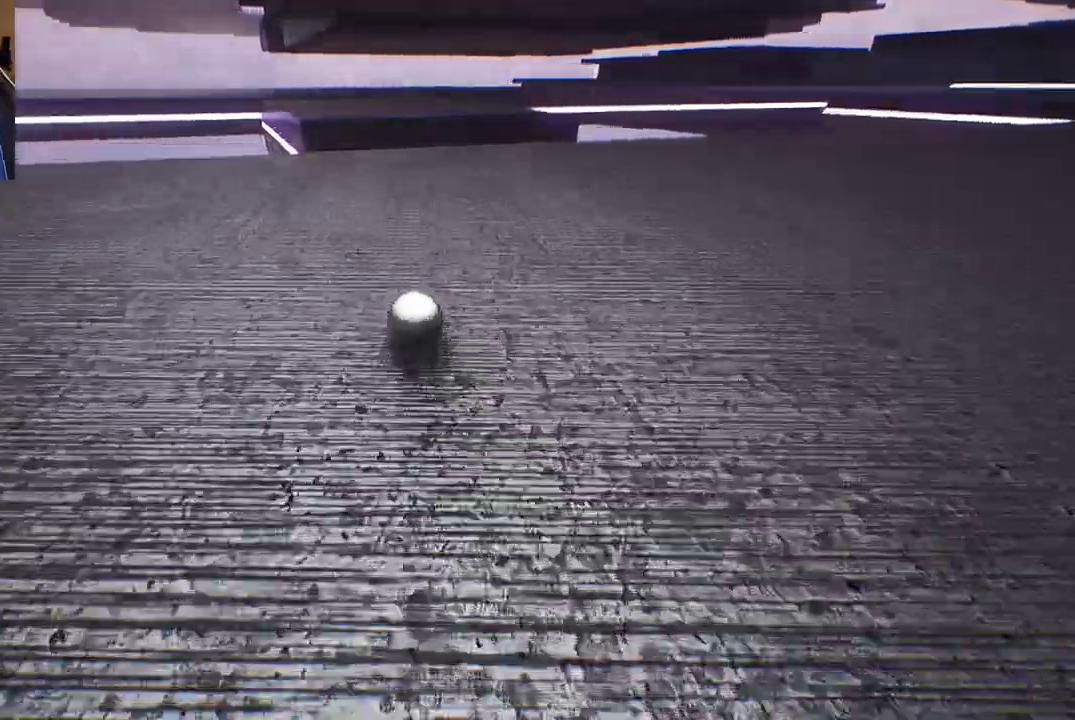
{"buttons": [], "left_stick": "up", "right_stick": "center", "events": []}
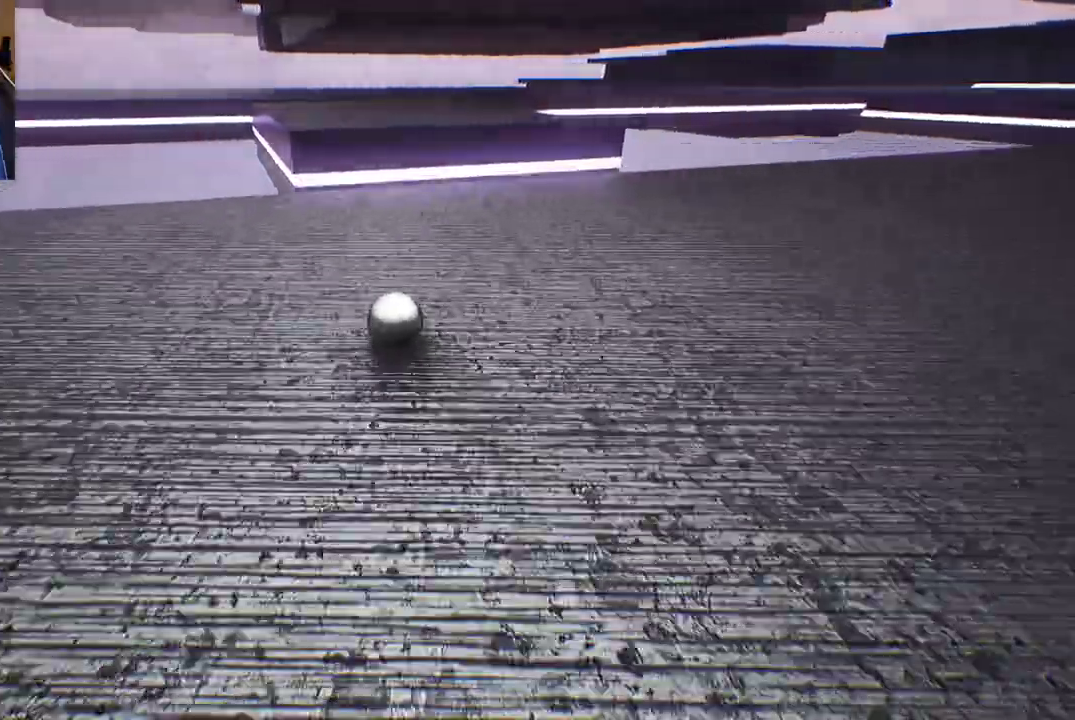
{"buttons": [], "left_stick": "up", "right_stick": "center", "events": []}
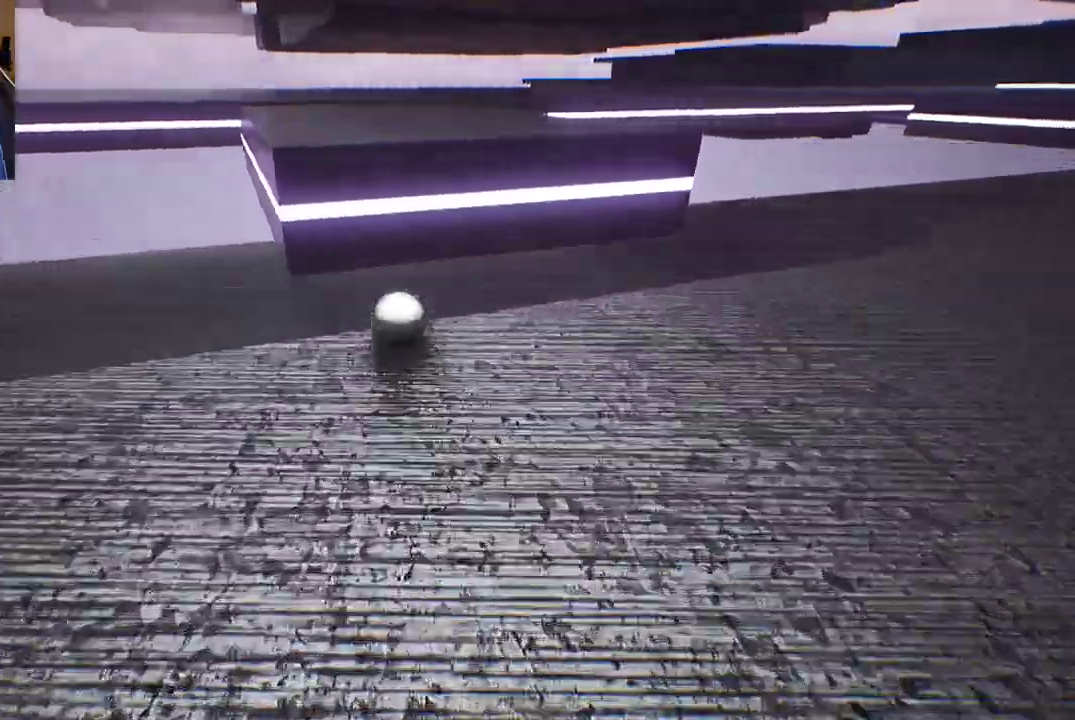
{"buttons": [], "left_stick": "up", "right_stick": "center", "events": []}
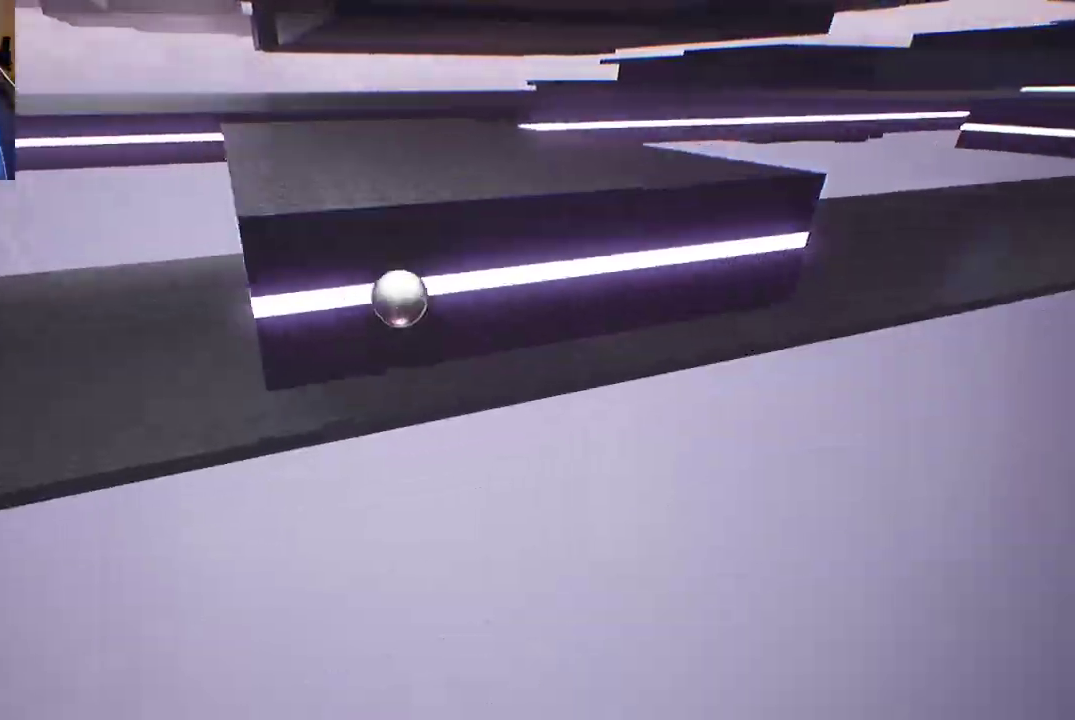
{"buttons": [], "left_stick": "up", "right_stick": "center", "events": []}
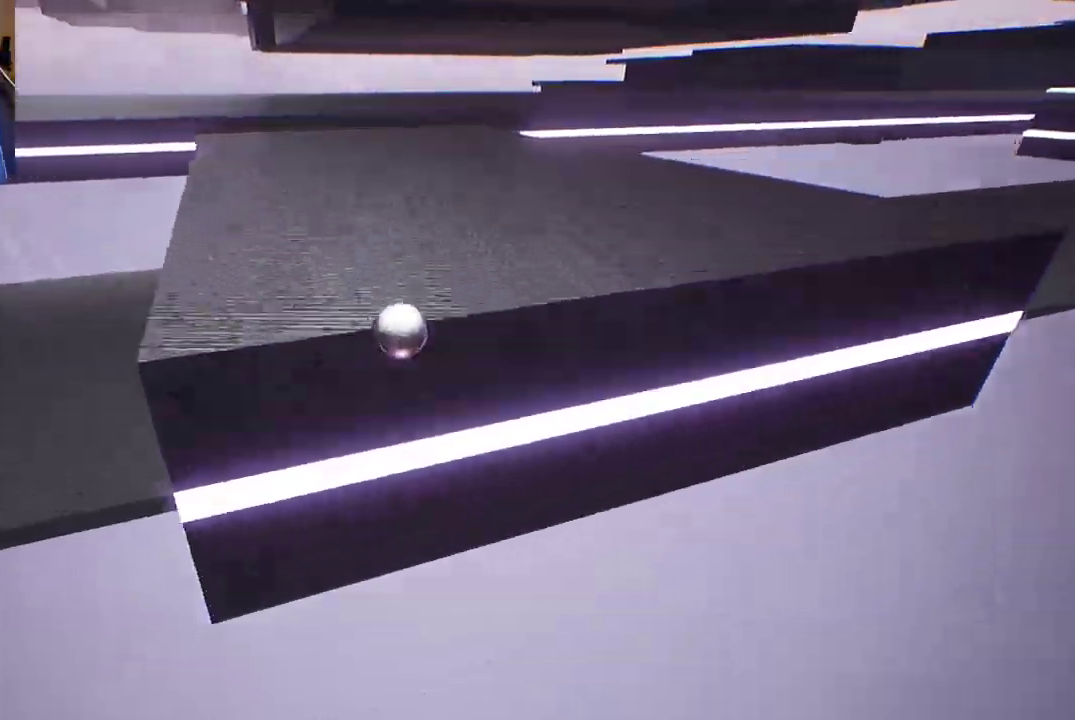
{"buttons": [], "left_stick": "up", "right_stick": "center", "events": []}
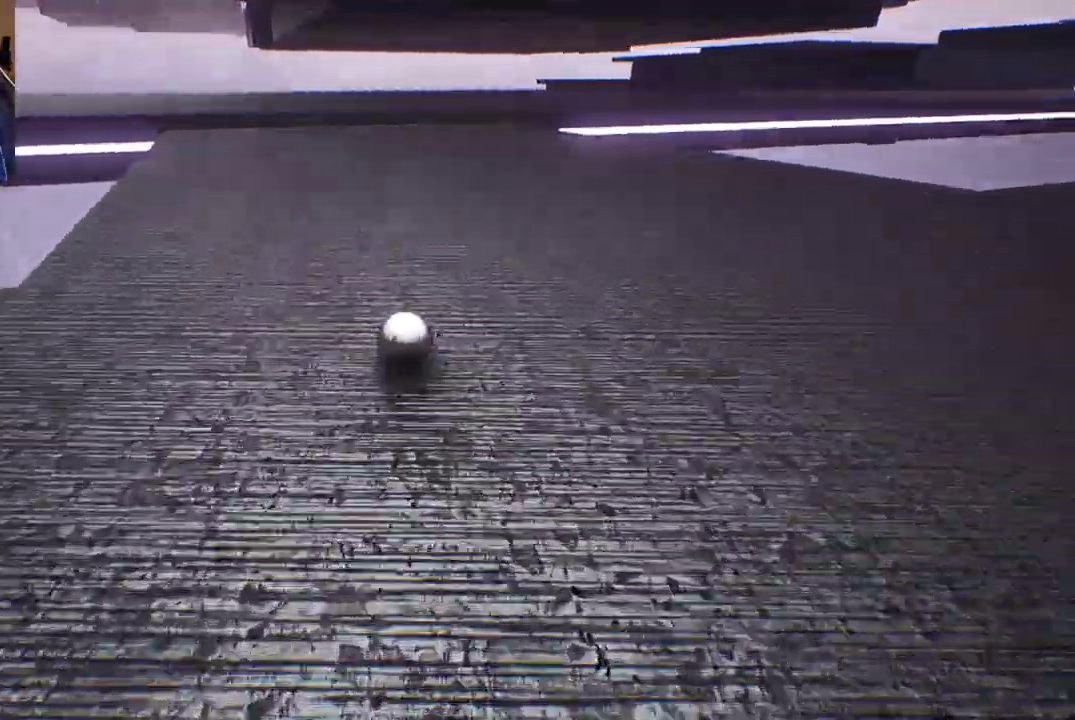
{"buttons": [], "left_stick": "up", "right_stick": "center", "events": []}
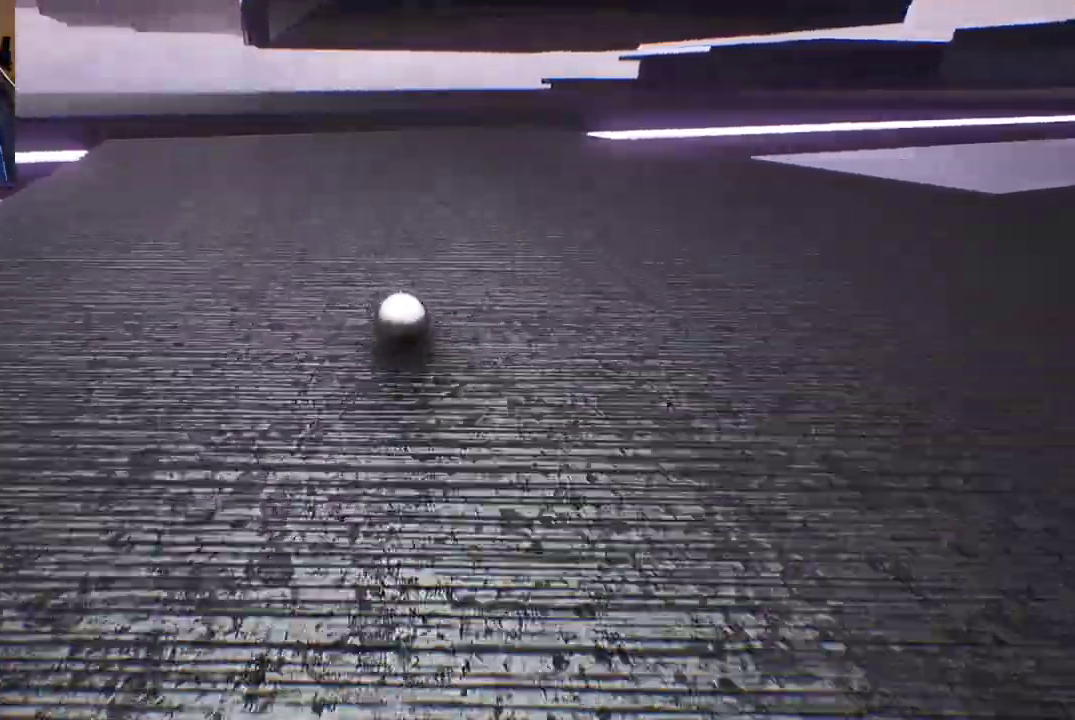
{"buttons": [], "left_stick": "up", "right_stick": "center", "events": []}
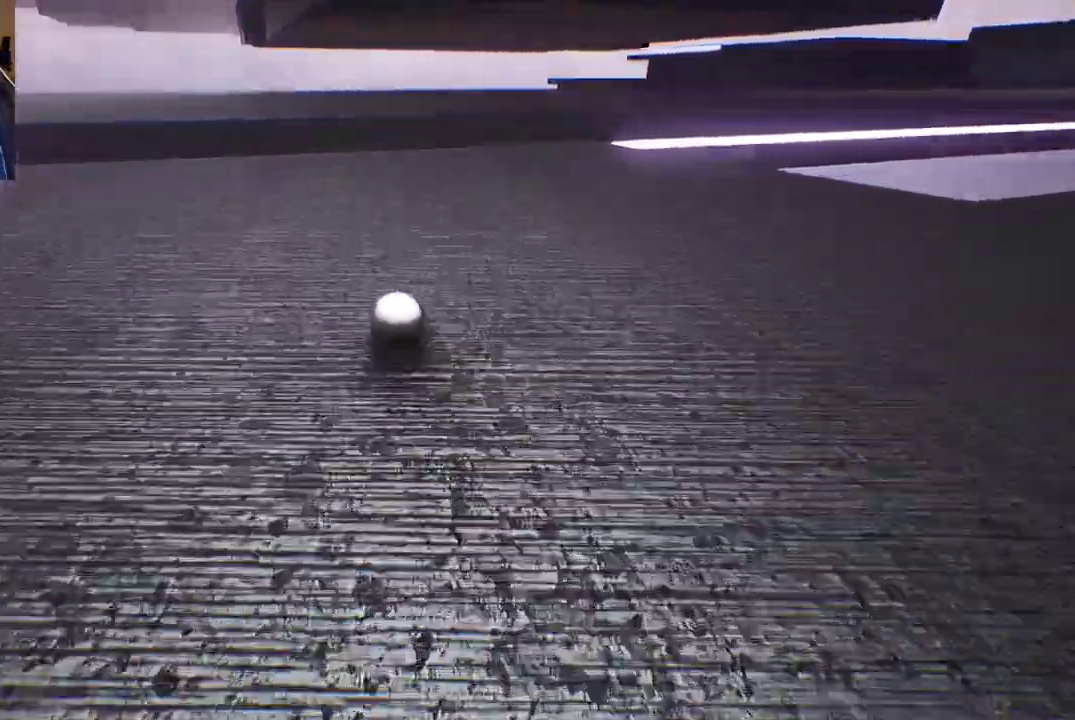
{"buttons": [], "left_stick": "up", "right_stick": "center", "events": []}
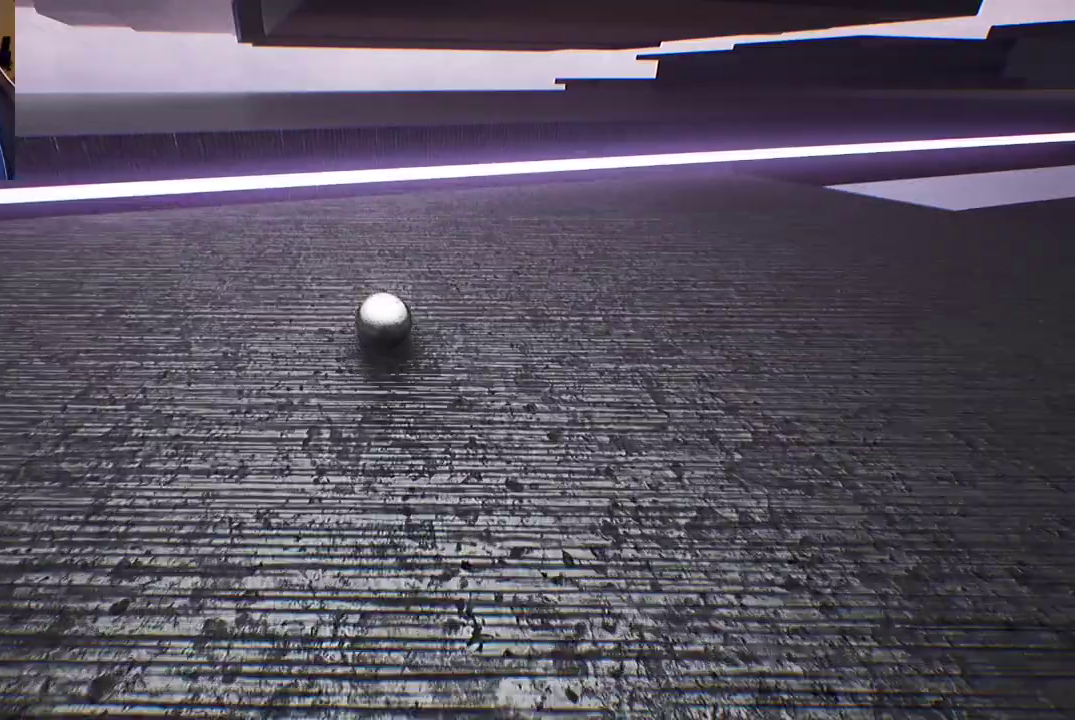
{"buttons": [], "left_stick": "up", "right_stick": "center", "events": []}
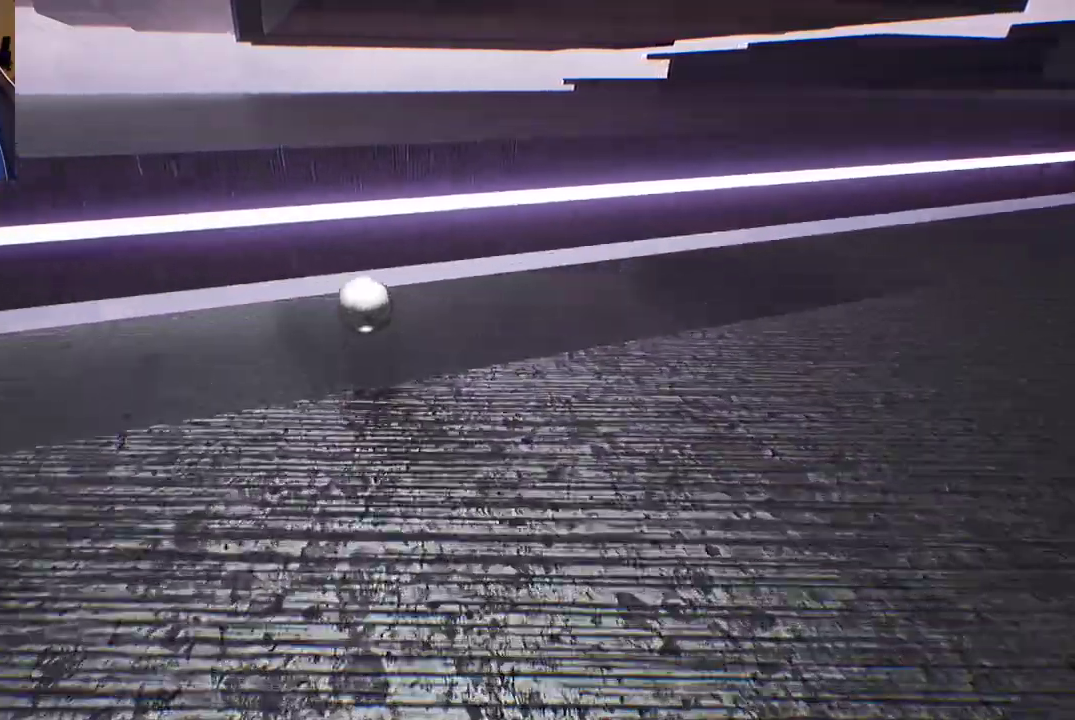
{"buttons": [], "left_stick": "up", "right_stick": "center", "events": []}
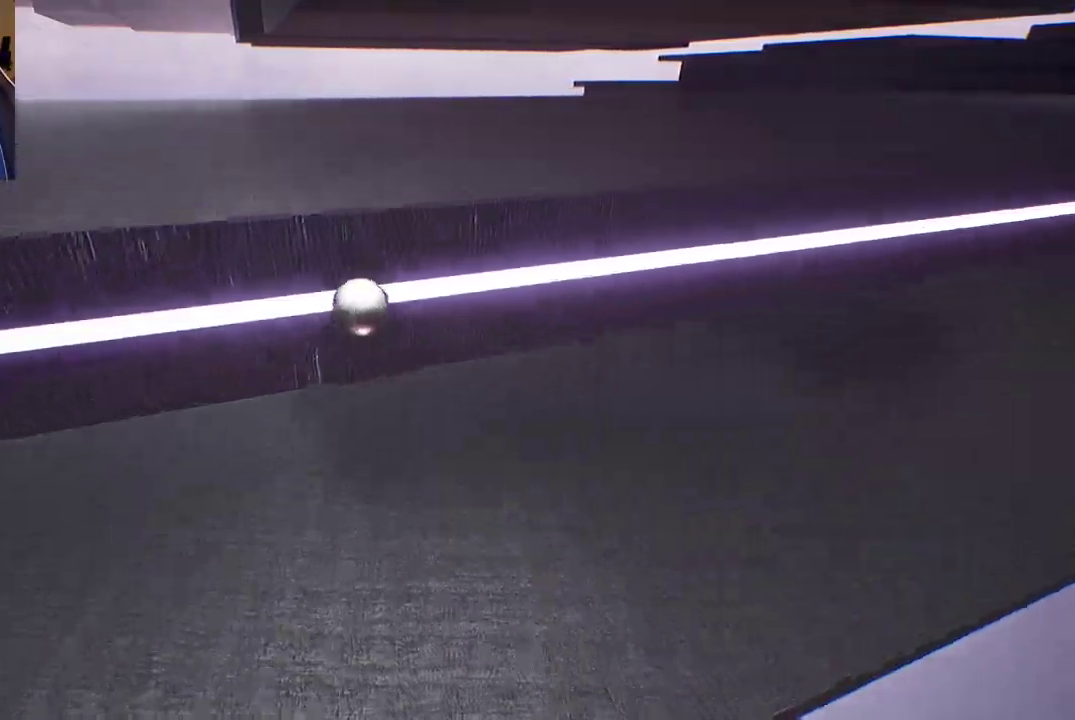
{"buttons": [], "left_stick": "up", "right_stick": "center", "events": []}
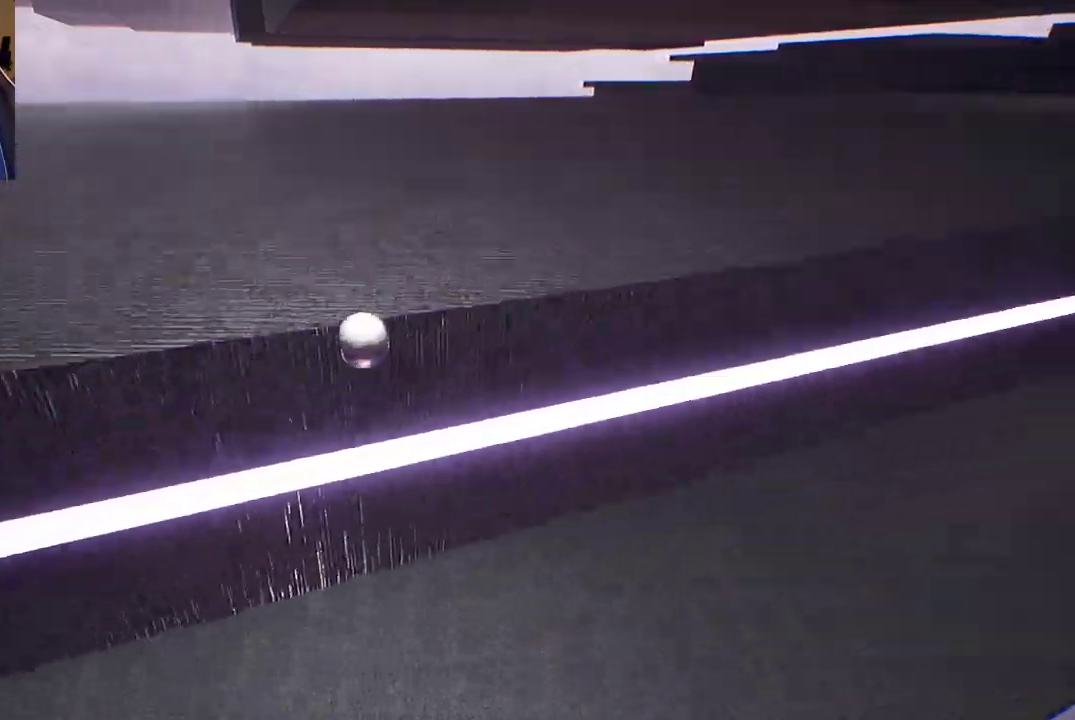
{"buttons": [], "left_stick": "up-right", "right_stick": "right", "events": [[33, "left_stick", "up-right"], [350, "right_stick", "right"]]}
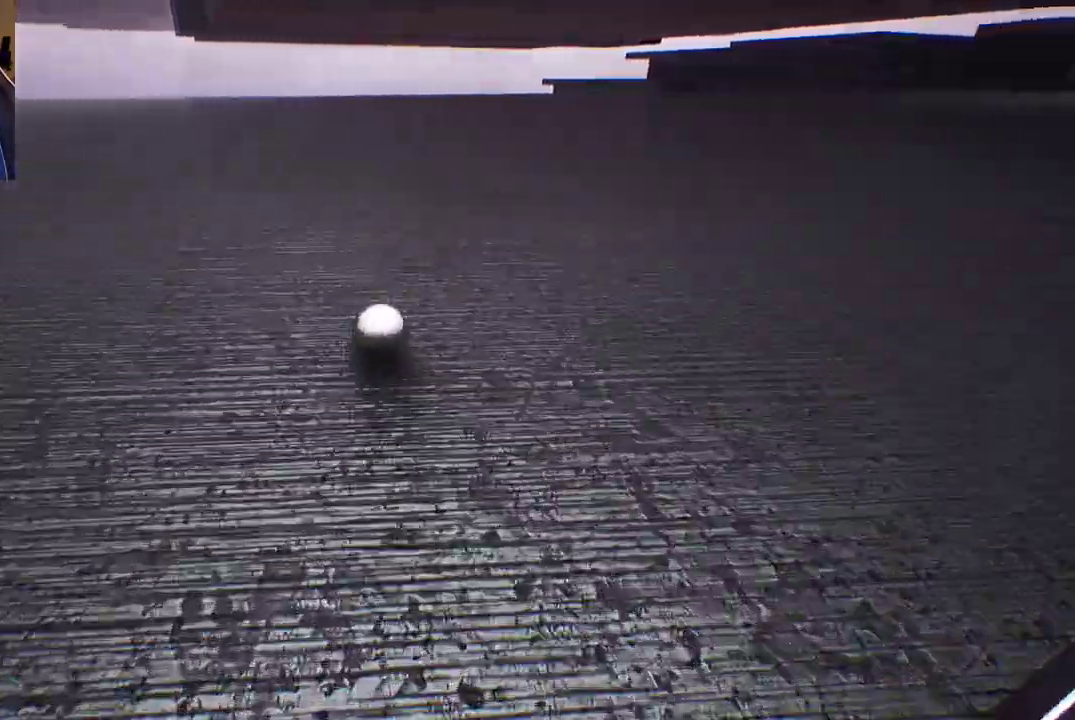
{"buttons": [], "left_stick": "up-right", "right_stick": "center", "events": [[183, "right_stick", "center"]]}
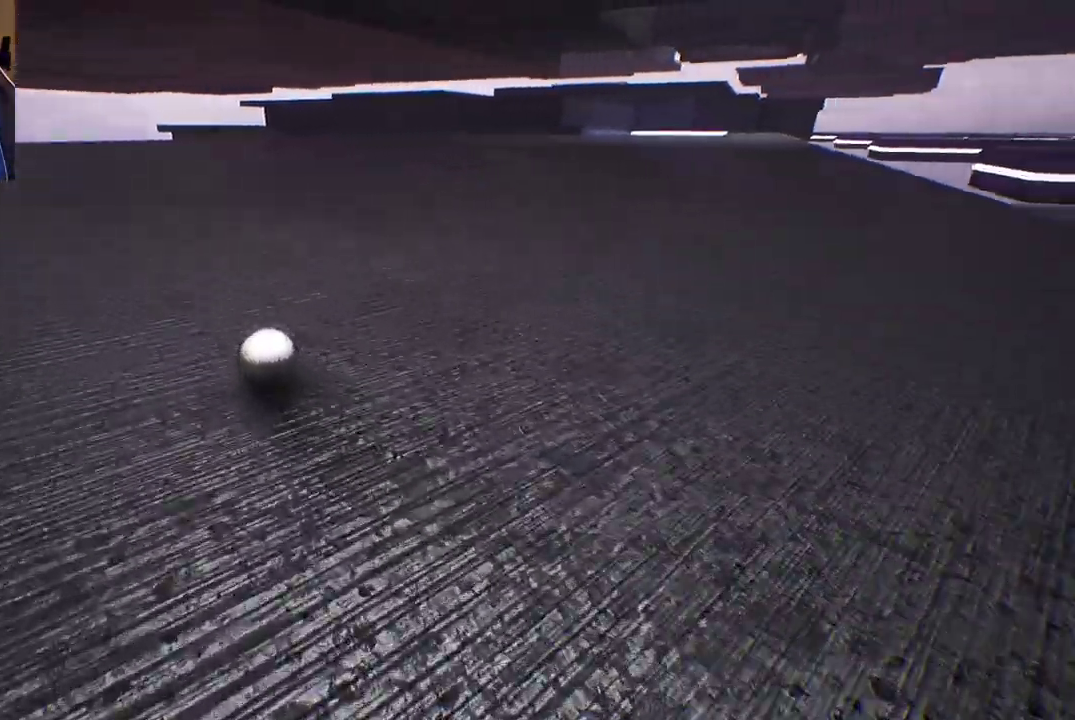
{"buttons": [], "left_stick": "up-right", "right_stick": "center", "events": []}